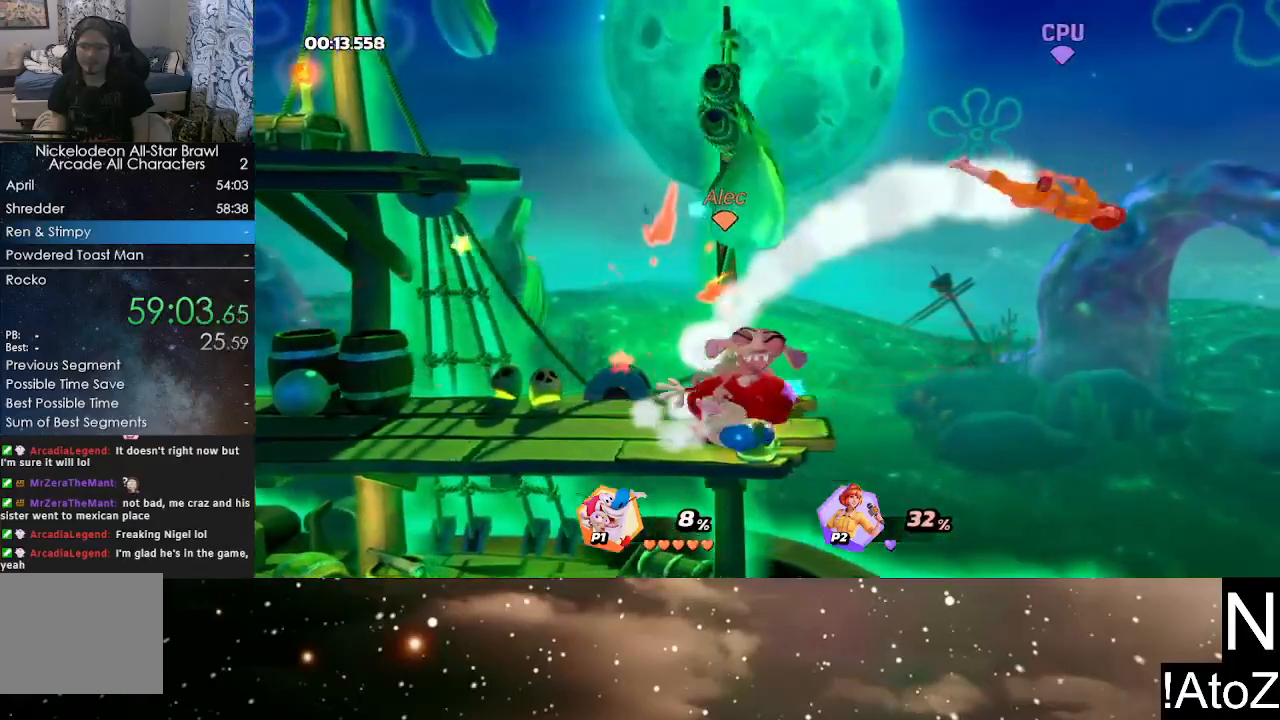
Gameplay with a controller (Xbox layout); each line is a JSON object with the inputs held at the frame after it. "events" lists button and stick changes between this image and that frame as [ms after this image, input, new state], when the widget could be followed in between.
{"buttons": [], "left_stick": "center", "right_stick": "center", "events": [[233, "left_stick", "down-right"], [350, "left_stick", "center"], [350, "right_stick", "right"], [400, "right_stick", "center"]]}
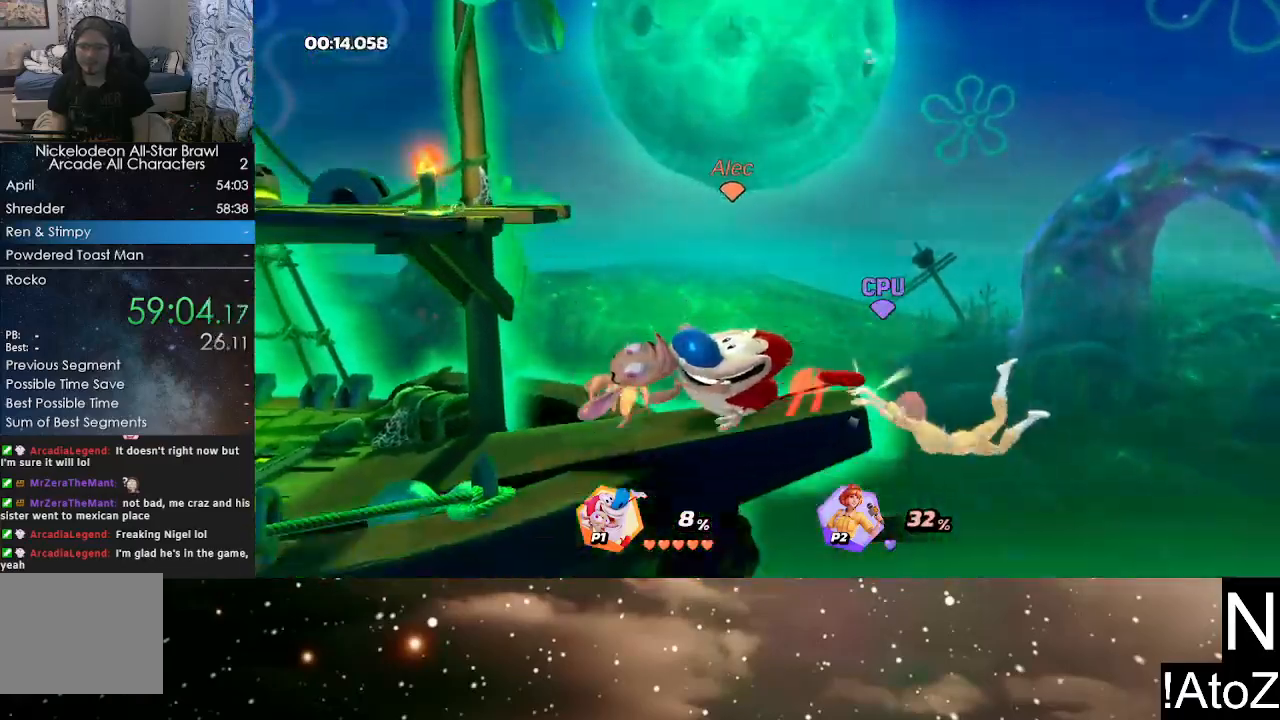
{"buttons": [], "left_stick": "center", "right_stick": "center", "events": [[400, "right_stick", "down"], [483, "right_stick", "center"]]}
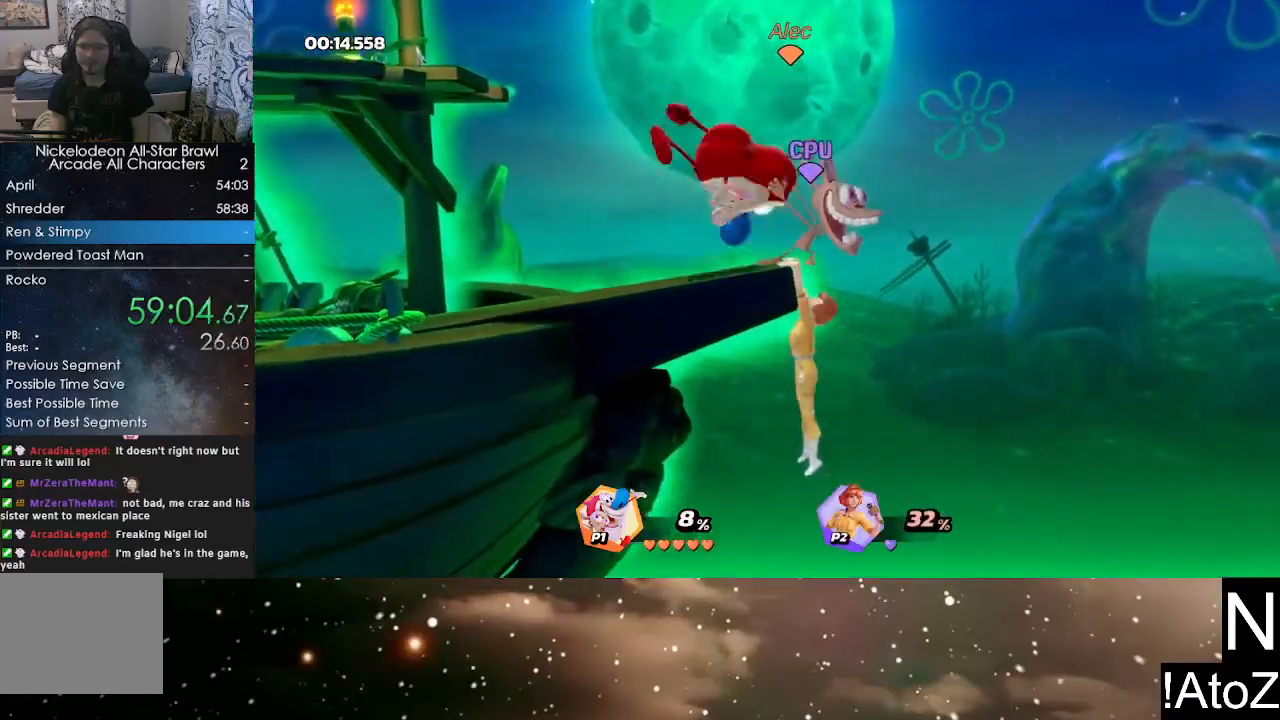
{"buttons": [], "left_stick": "left", "right_stick": "center", "events": [[500, "left_stick", "left"]]}
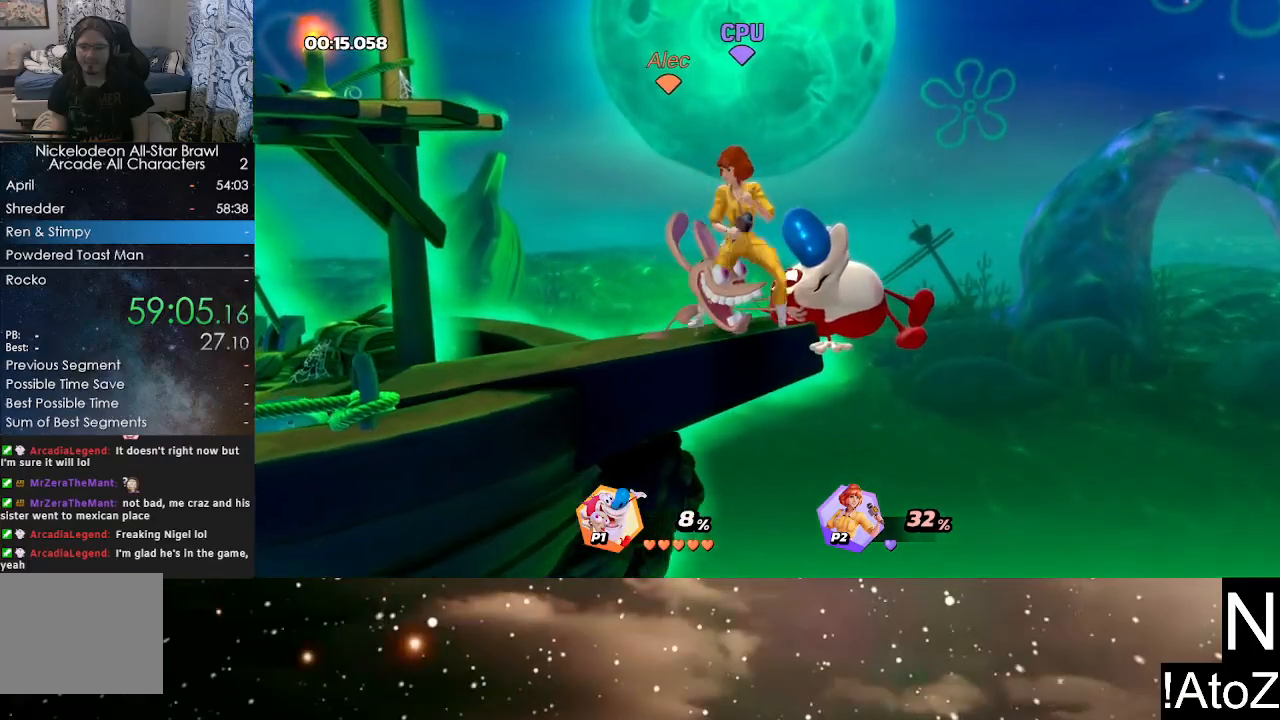
{"buttons": [], "left_stick": "right", "right_stick": "center", "events": [[133, "R2", "down"], [133, "left_stick", "center"], [233, "left_stick", "right"], [283, "R2", "up"]]}
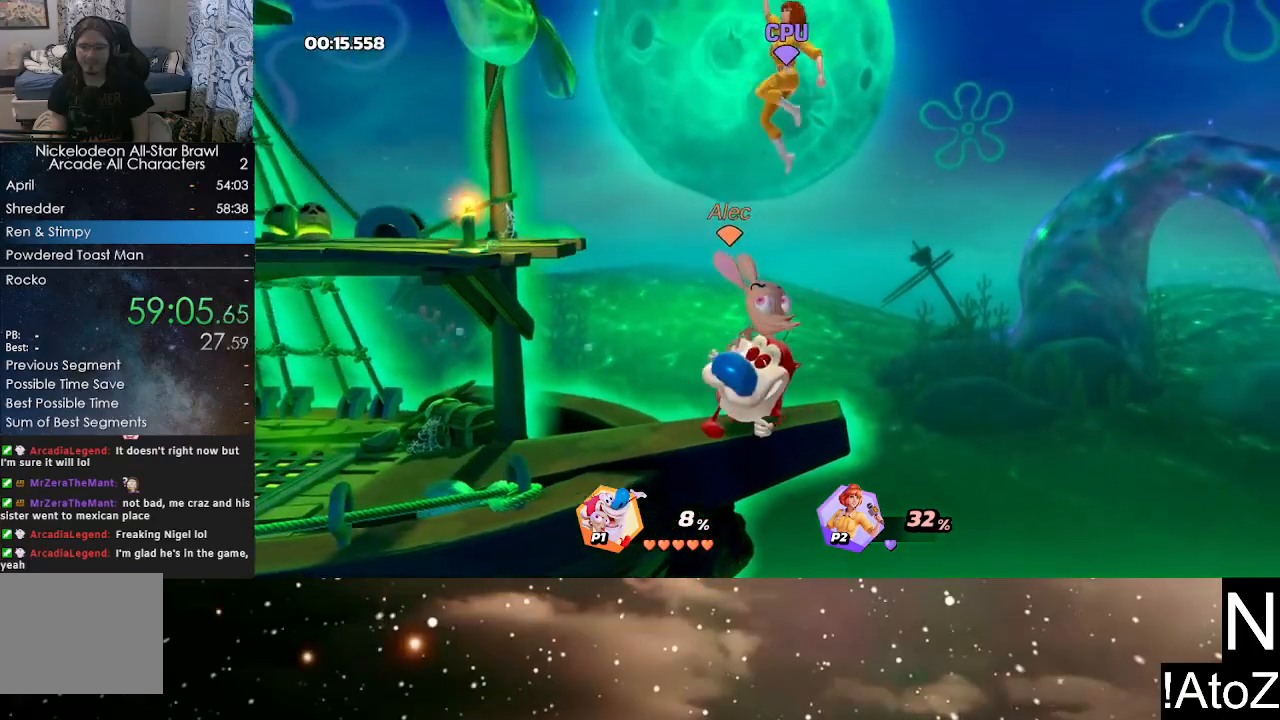
{"buttons": [], "left_stick": "center", "right_stick": "center", "events": [[17, "left_stick", "center"], [183, "right_stick", "right"], [267, "right_stick", "center"]]}
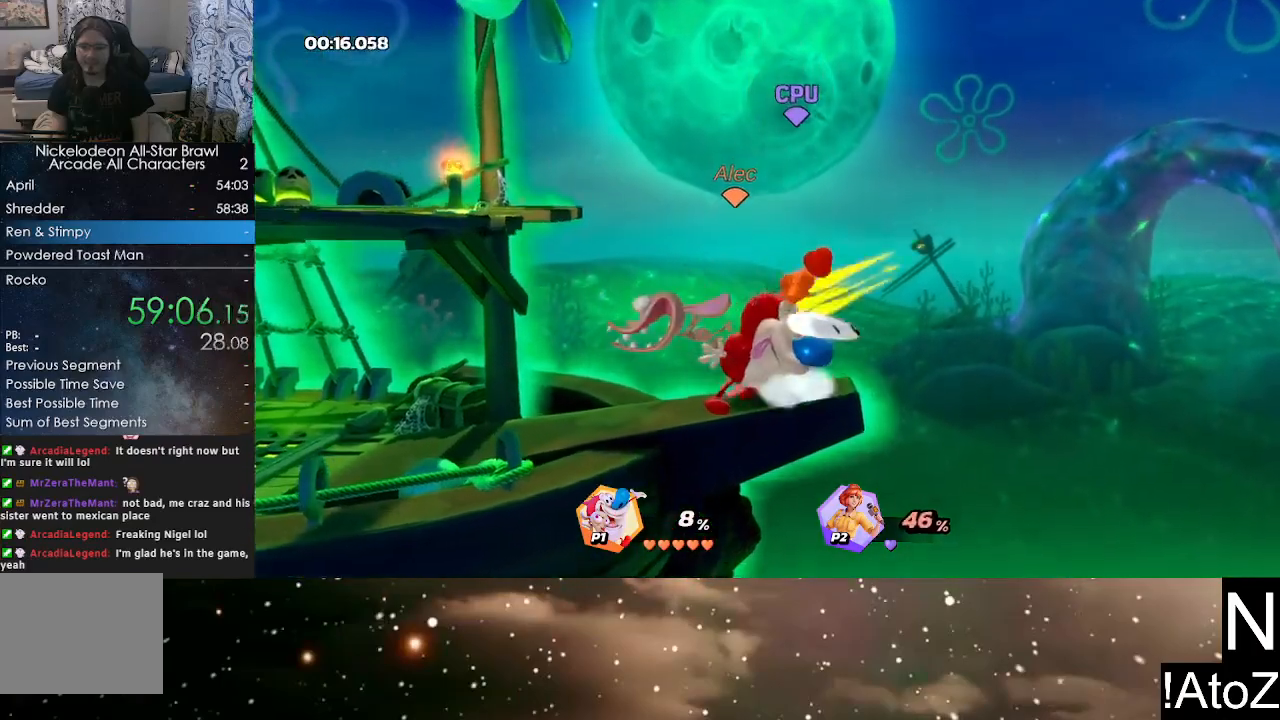
{"buttons": [], "left_stick": "center", "right_stick": "center", "events": []}
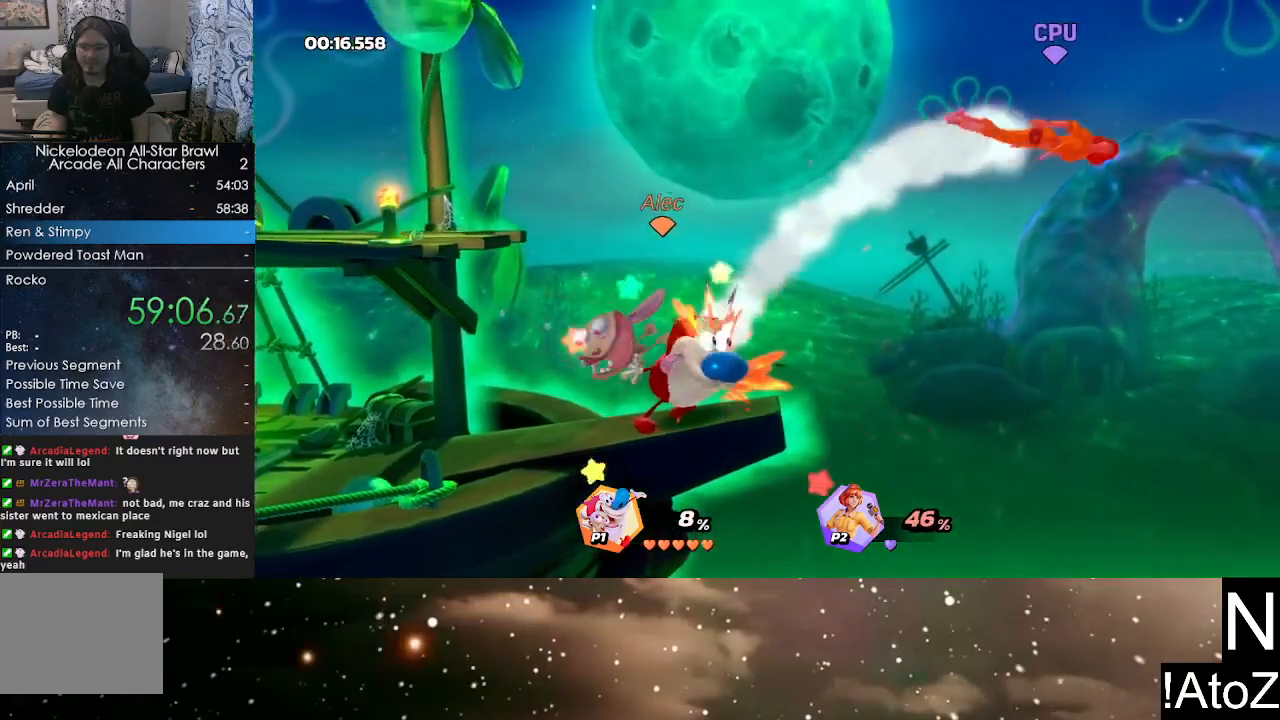
{"buttons": ["X"], "left_stick": "down", "right_stick": "center", "events": [[117, "left_stick", "right"], [267, "Y", "down"], [317, "Y", "up"], [400, "left_stick", "down"], [483, "X", "down"]]}
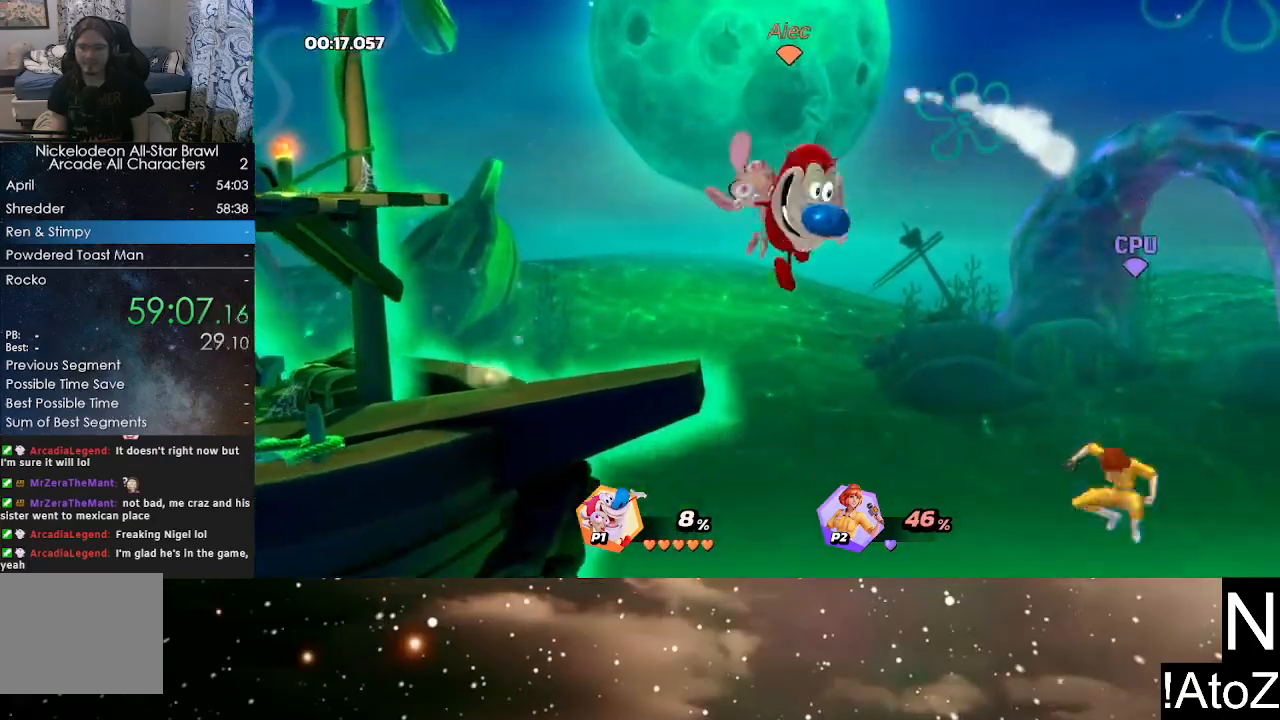
{"buttons": [], "left_stick": "center", "right_stick": "center", "events": [[100, "X", "up"], [317, "left_stick", "center"]]}
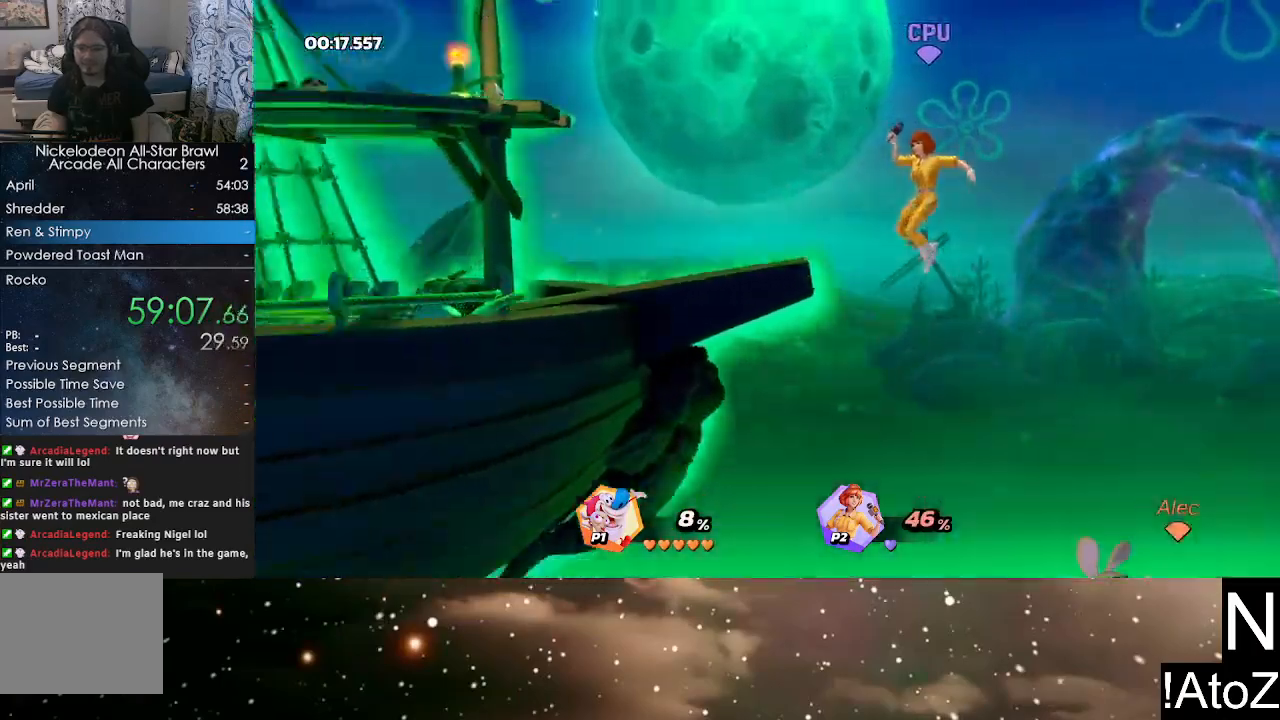
{"buttons": [], "left_stick": "center", "right_stick": "center", "events": [[167, "left_stick", "left"], [183, "Y", "down"], [300, "Y", "up"], [333, "Y", "down"], [433, "Y", "up"], [500, "left_stick", "center"]]}
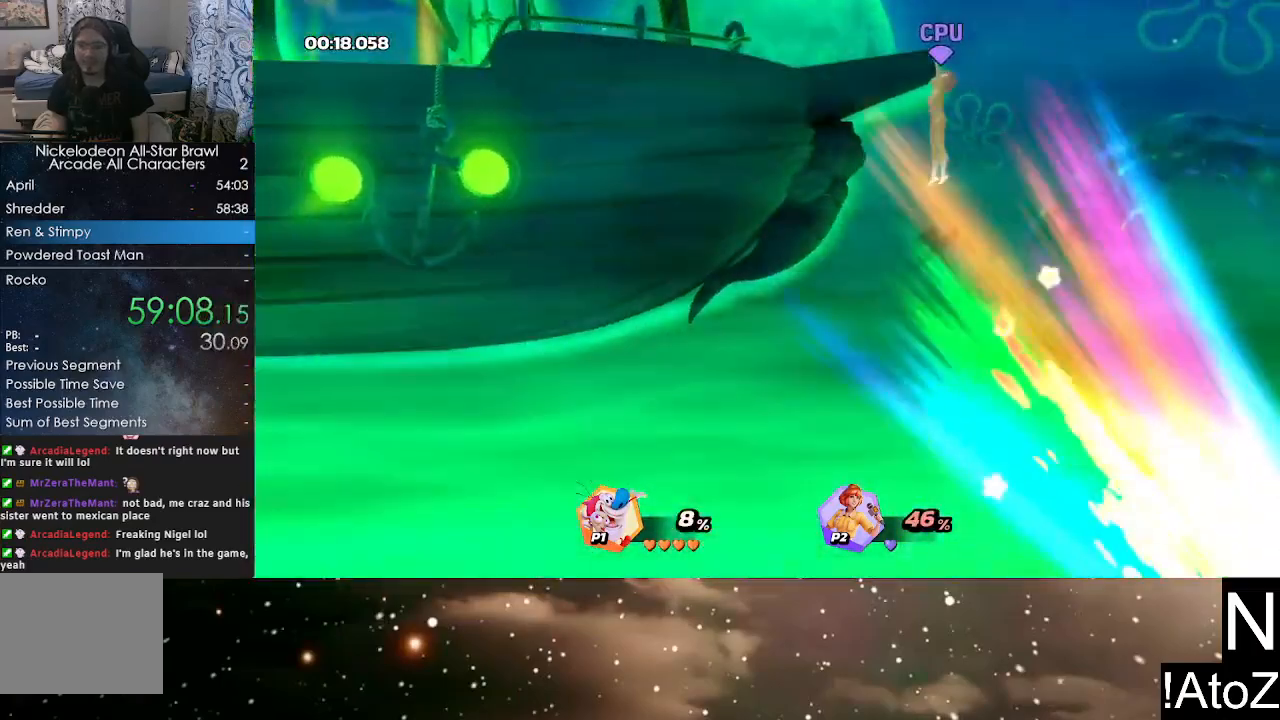
{"buttons": [], "left_stick": "center", "right_stick": "center", "events": []}
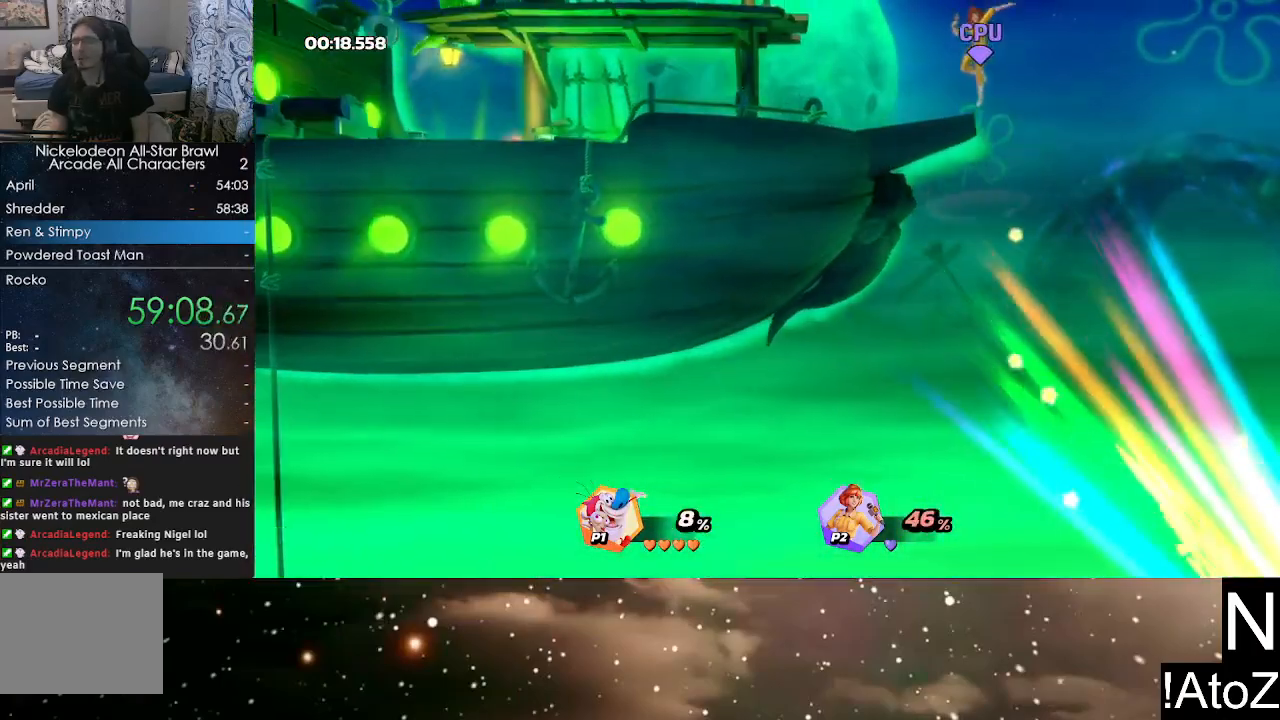
{"buttons": [], "left_stick": "center", "right_stick": "center", "events": [[183, "left_stick", "right"], [500, "left_stick", "center"]]}
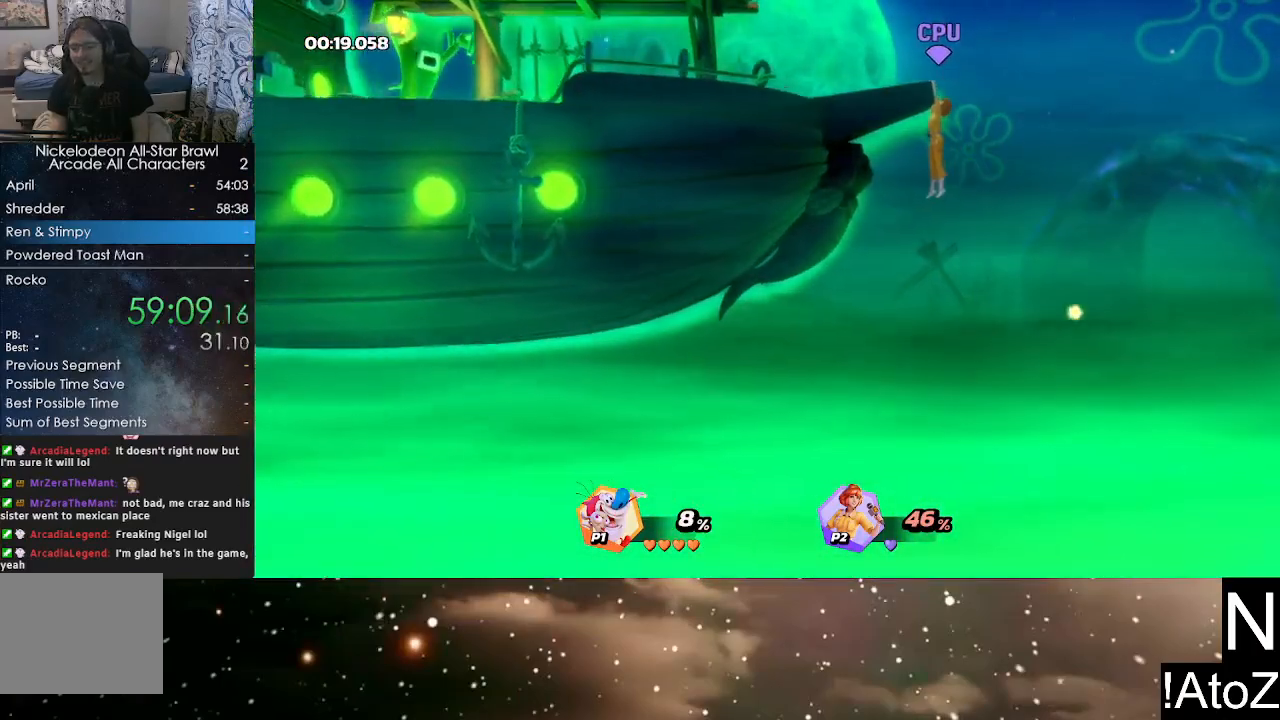
{"buttons": [], "left_stick": "right", "right_stick": "center", "events": [[267, "left_stick", "right"]]}
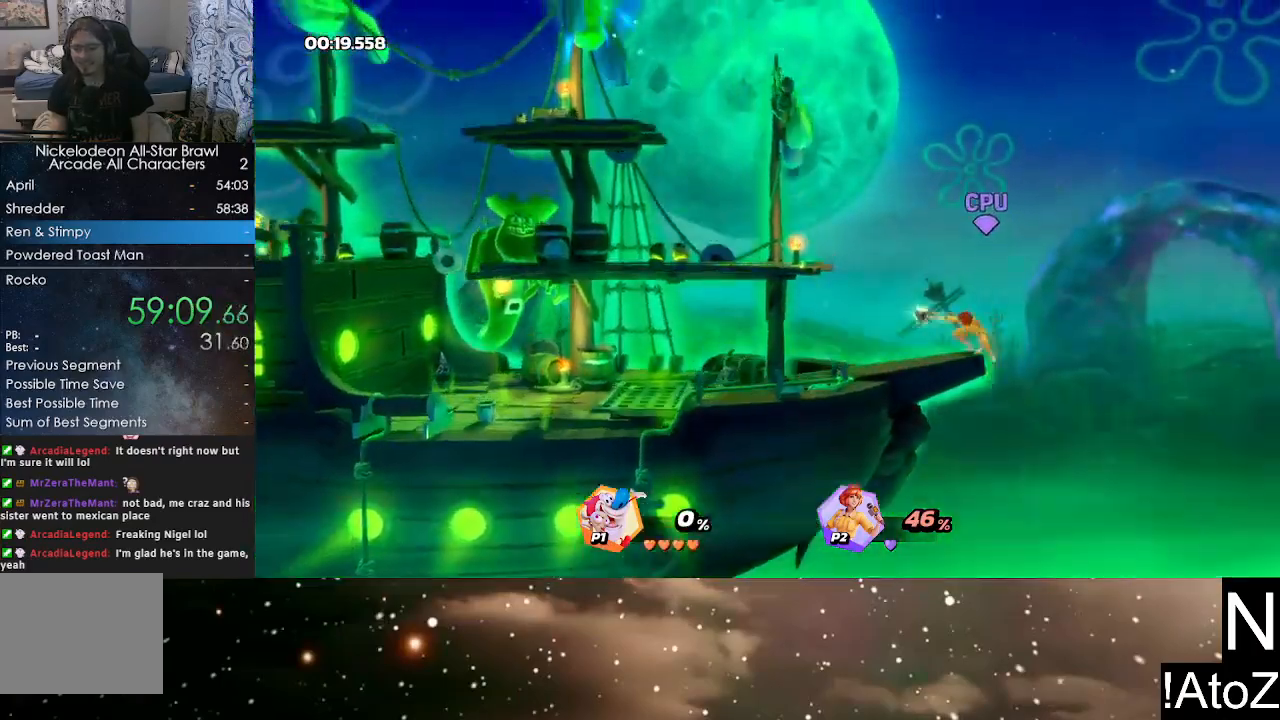
{"buttons": [], "left_stick": "right", "right_stick": "center", "events": [[50, "left_stick", "center"], [150, "left_stick", "right"]]}
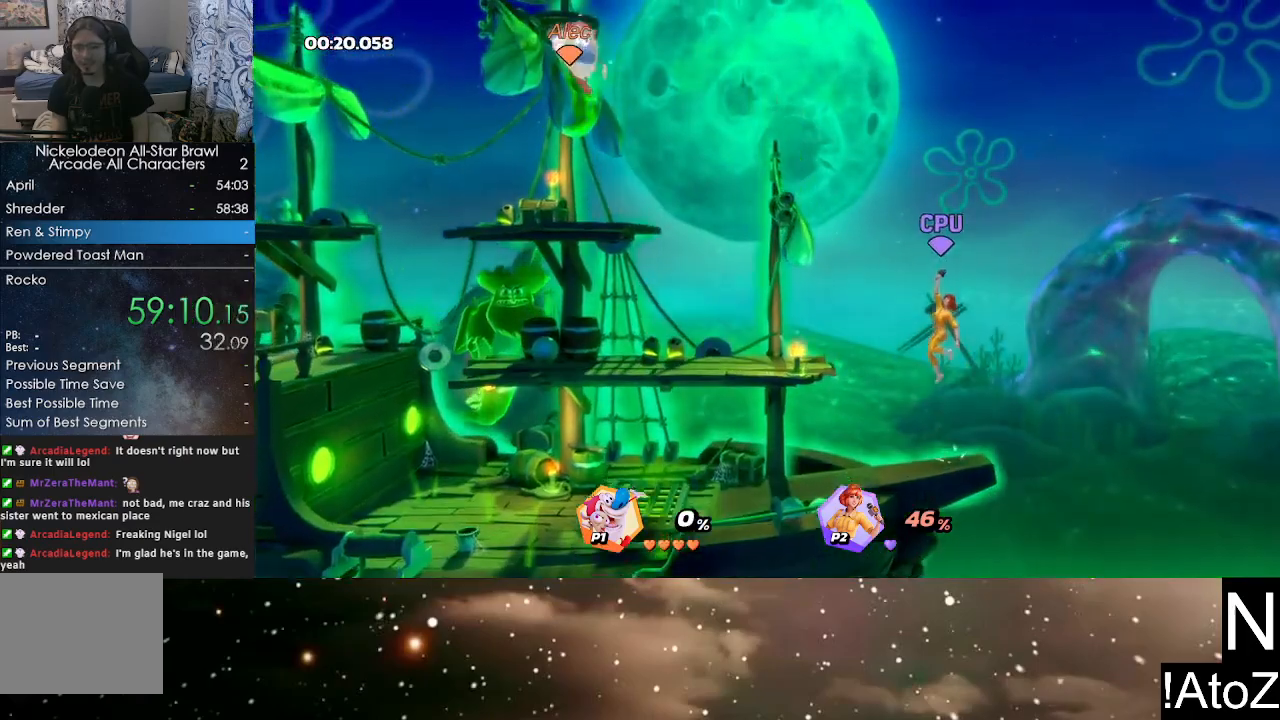
{"buttons": [], "left_stick": "right", "right_stick": "center", "events": [[317, "B", "down"], [433, "B", "up"]]}
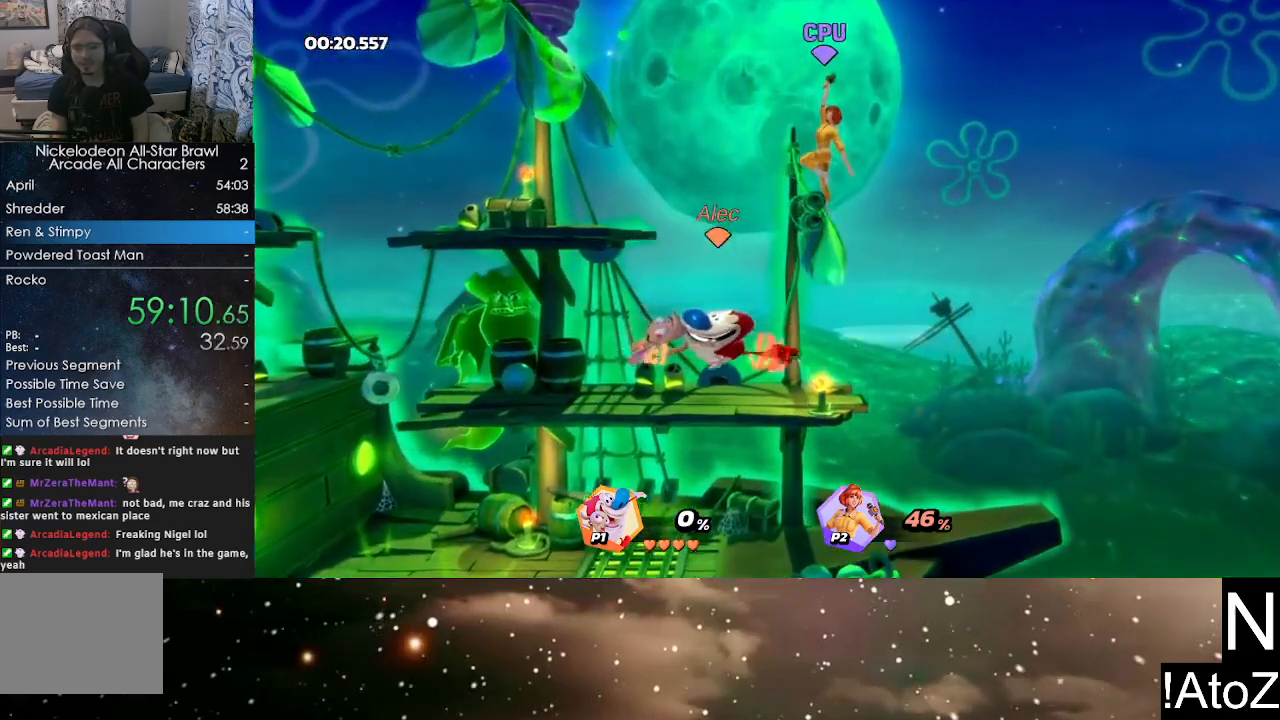
{"buttons": [], "left_stick": "right", "right_stick": "center", "events": [[133, "left_stick", "center"], [350, "B", "down"], [450, "B", "up"], [450, "left_stick", "right"]]}
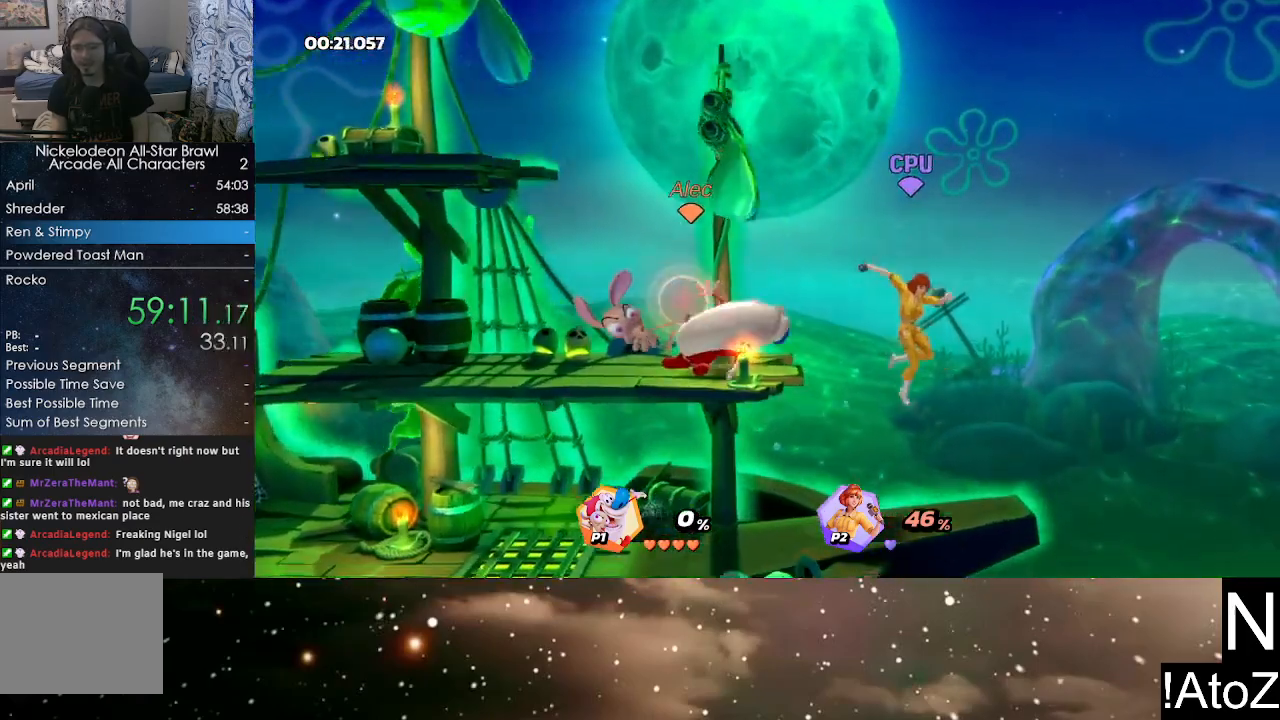
{"buttons": [], "left_stick": "right", "right_stick": "right", "events": [[483, "right_stick", "right"]]}
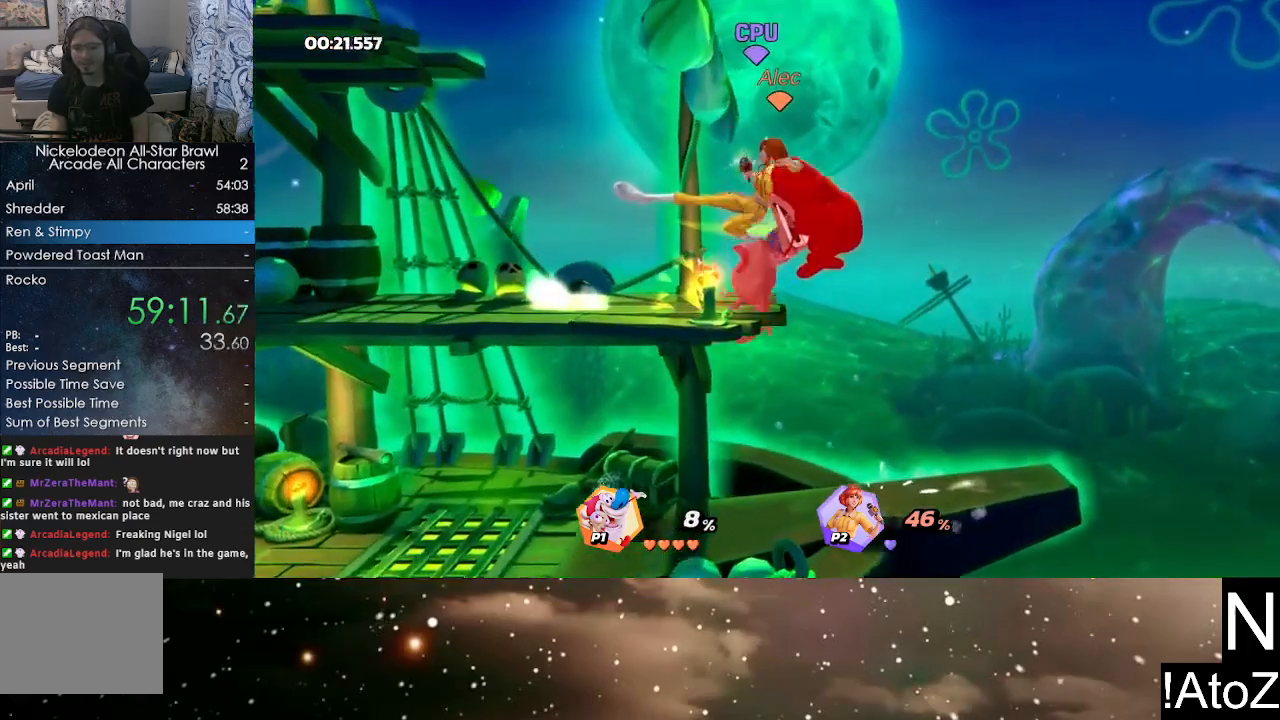
{"buttons": [], "left_stick": "left", "right_stick": "center", "events": [[50, "left_stick", "center"], [50, "right_stick", "center"], [433, "left_stick", "left"]]}
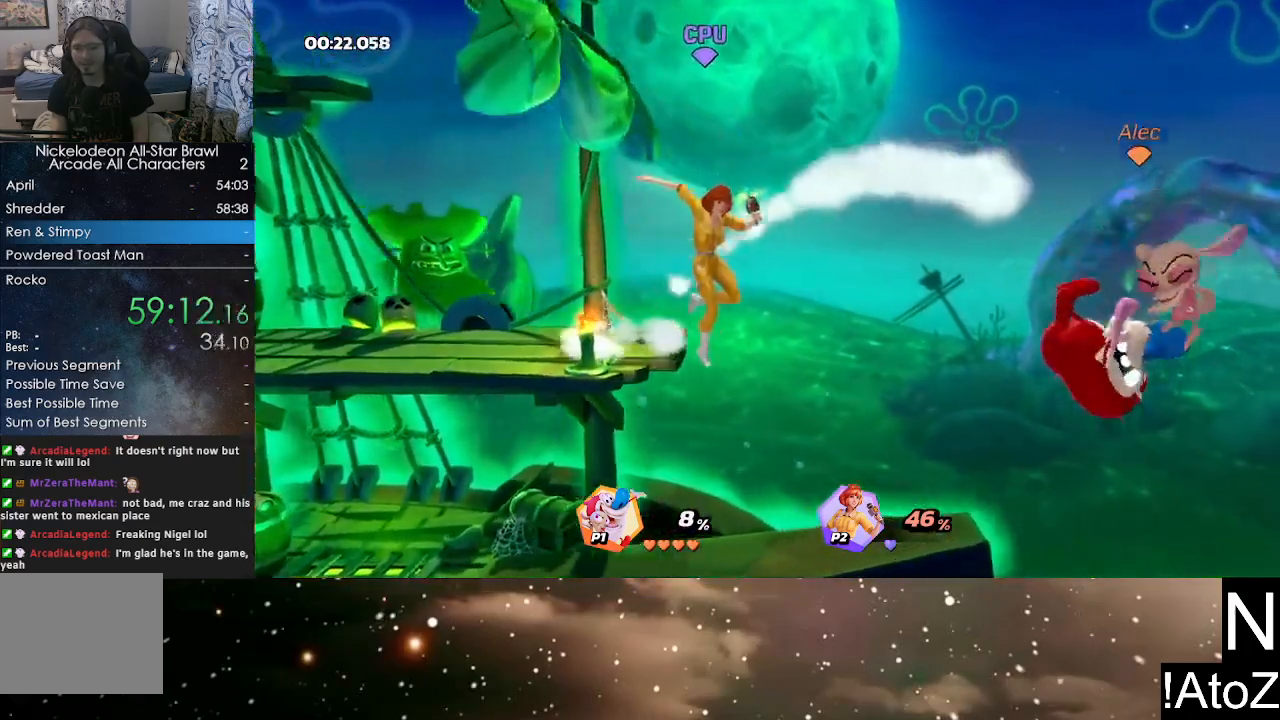
{"buttons": [], "left_stick": "left", "right_stick": "center", "events": [[100, "Y", "down"], [200, "Y", "up"]]}
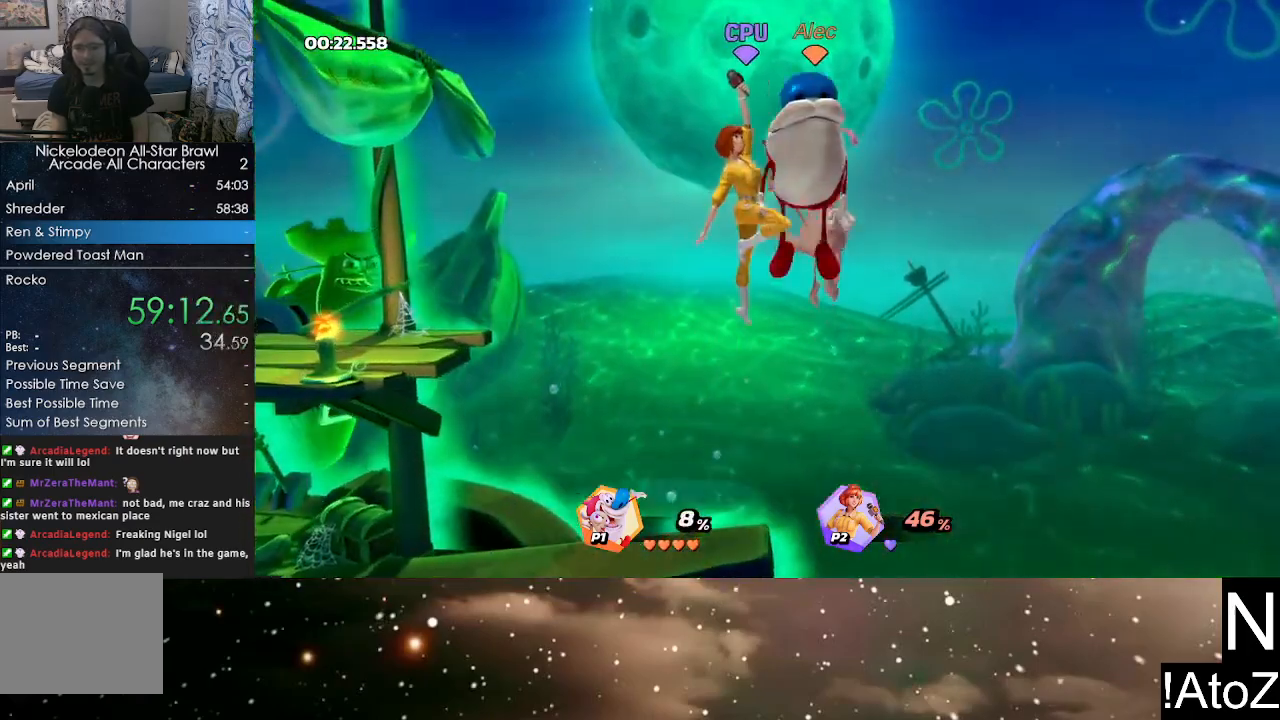
{"buttons": [], "left_stick": "center", "right_stick": "center", "events": [[67, "left_stick", "right"], [83, "B", "down"], [183, "B", "up"], [200, "left_stick", "center"]]}
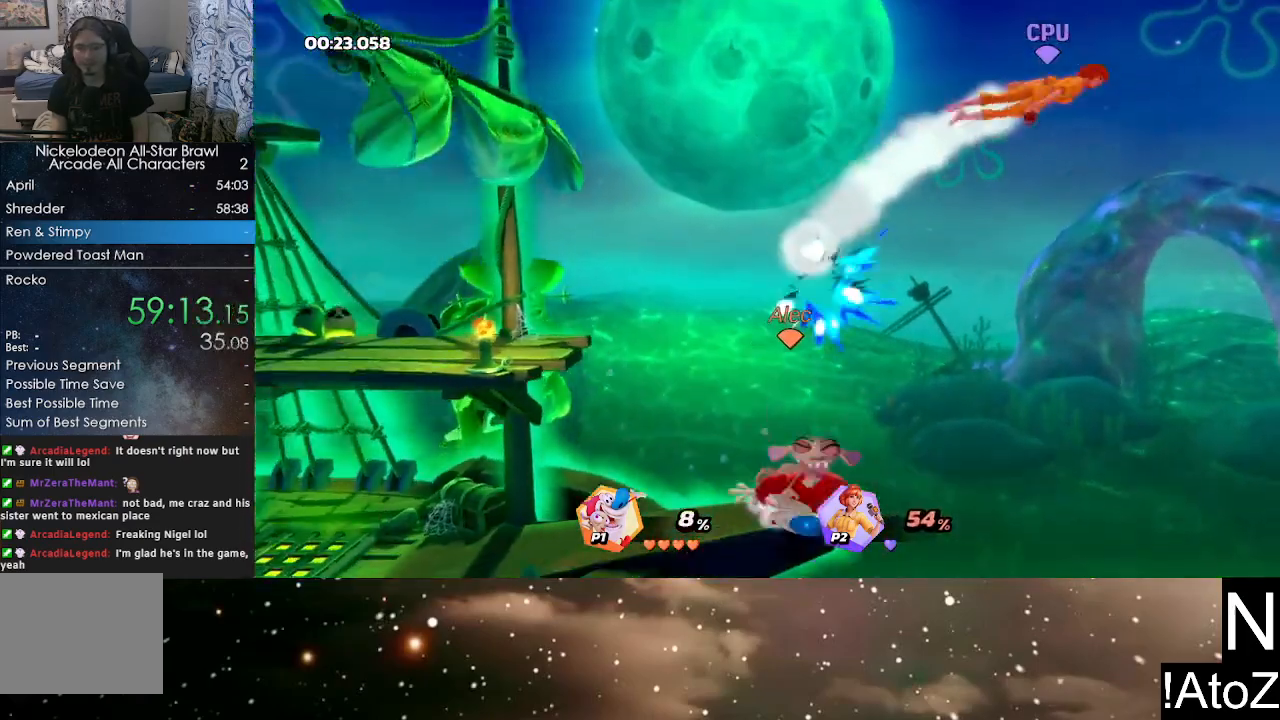
{"buttons": [], "left_stick": "center", "right_stick": "center", "events": []}
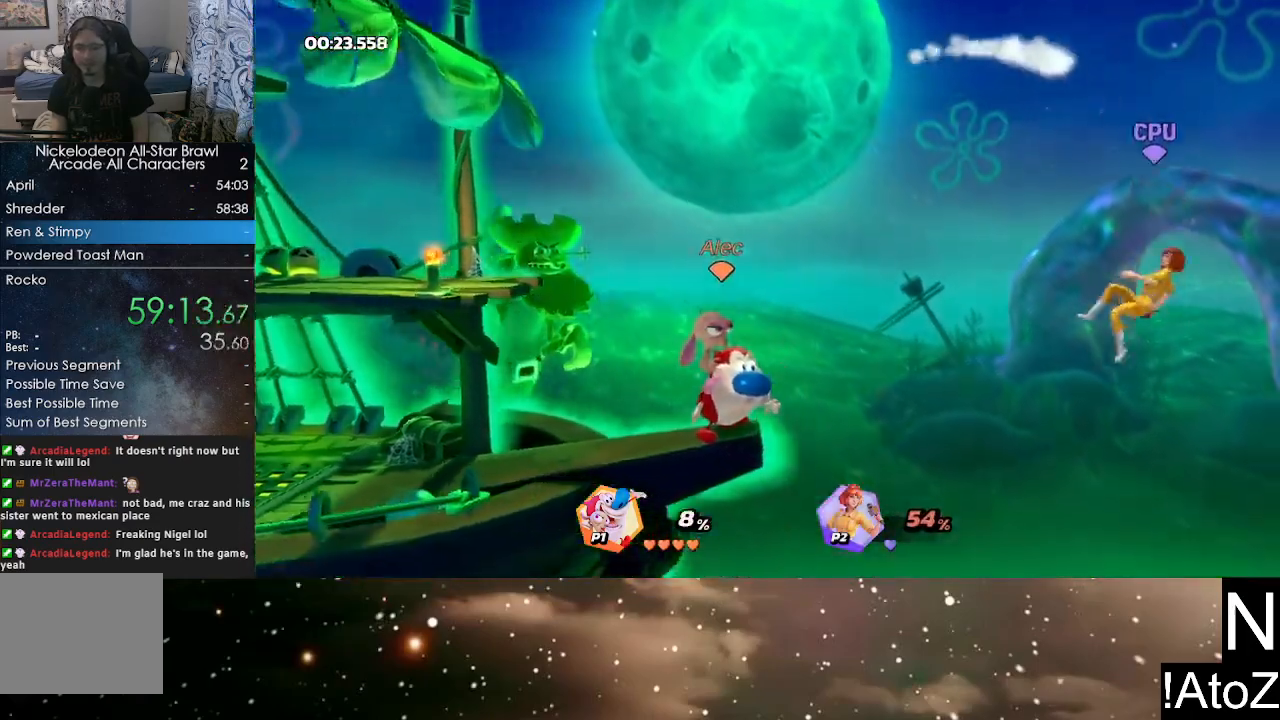
{"buttons": [], "left_stick": "center", "right_stick": "center", "events": [[183, "right_stick", "right"], [300, "right_stick", "center"]]}
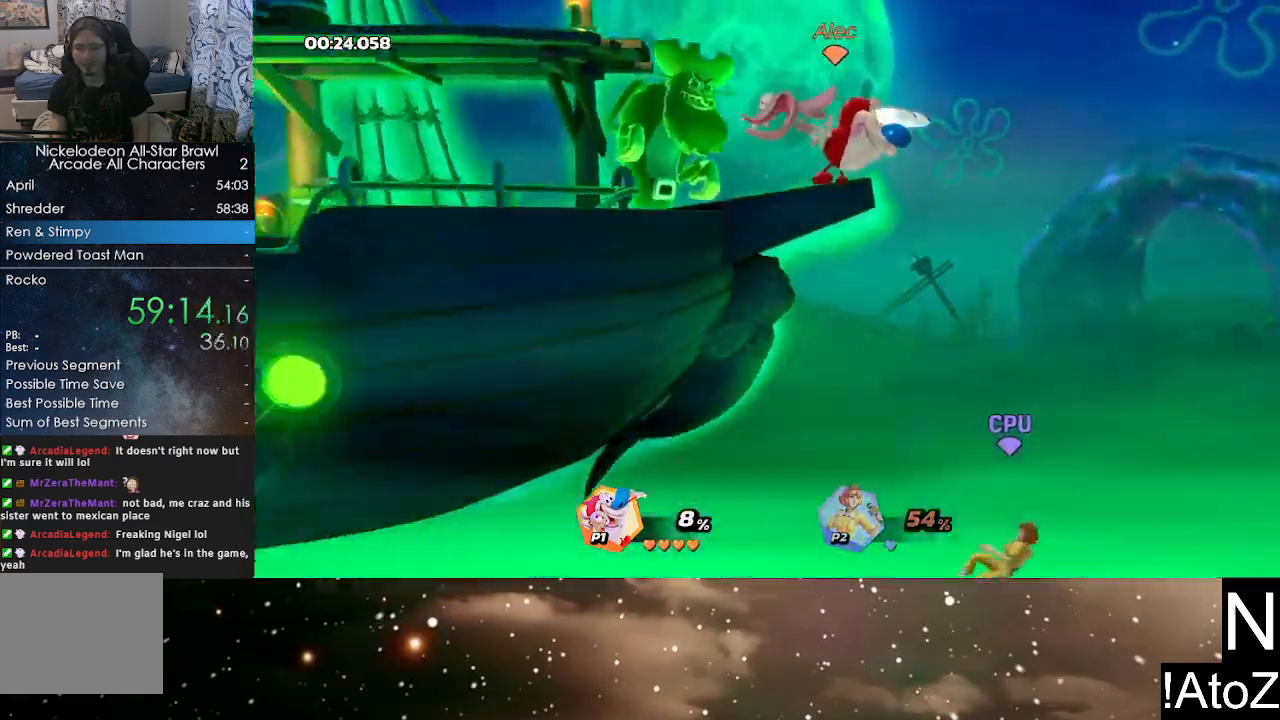
{"buttons": [], "left_stick": "center", "right_stick": "center", "events": [[400, "right_stick", "down"], [500, "right_stick", "center"]]}
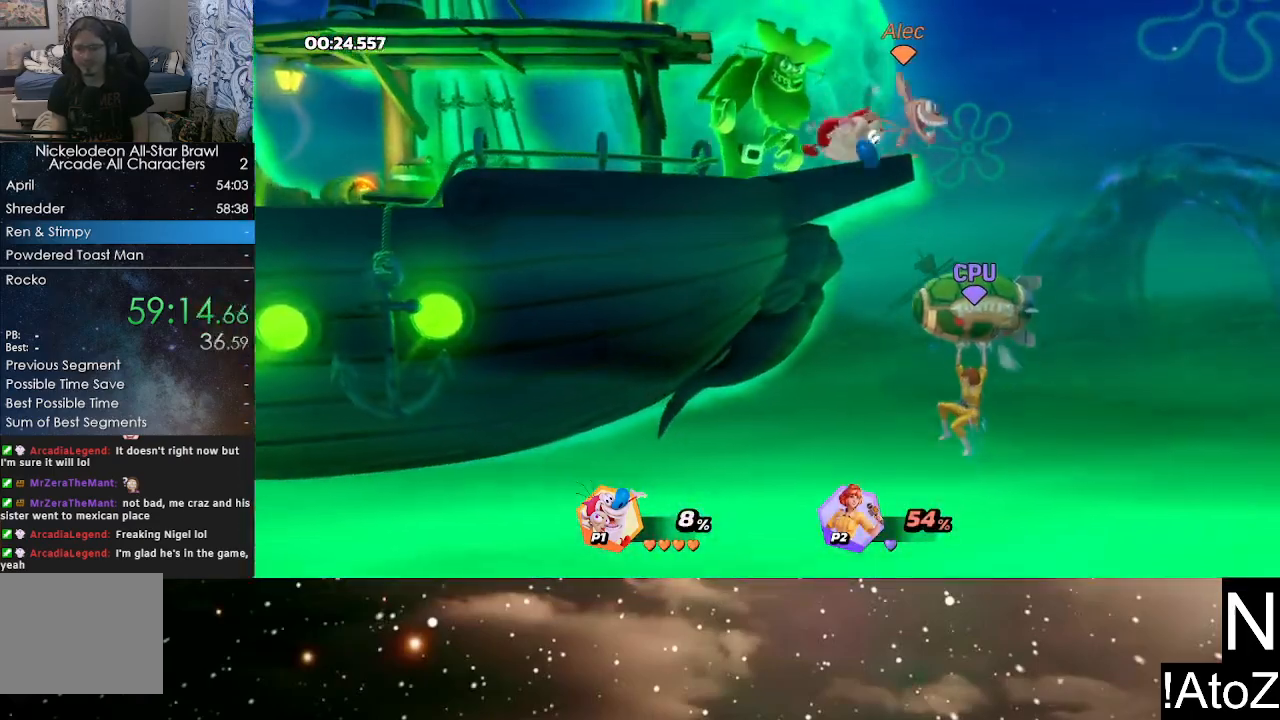
{"buttons": [], "left_stick": "center", "right_stick": "center", "events": []}
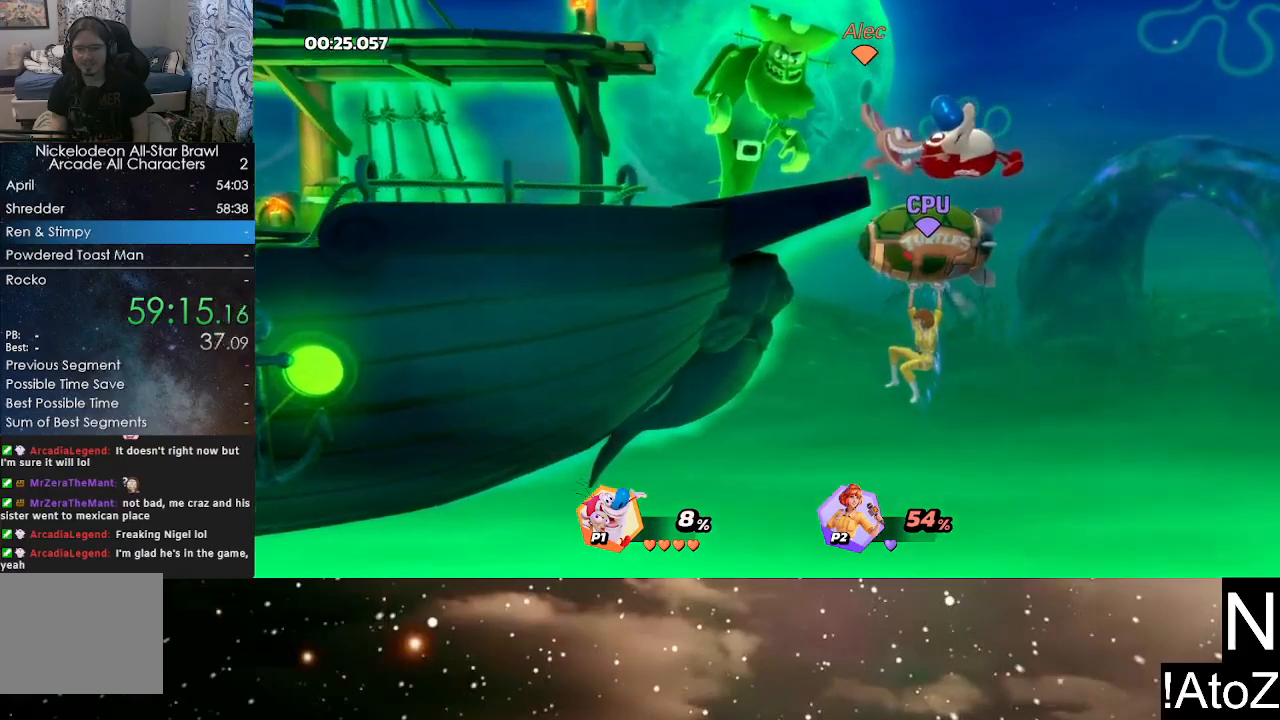
{"buttons": [], "left_stick": "center", "right_stick": "center", "events": [[200, "right_stick", "down"], [300, "right_stick", "center"]]}